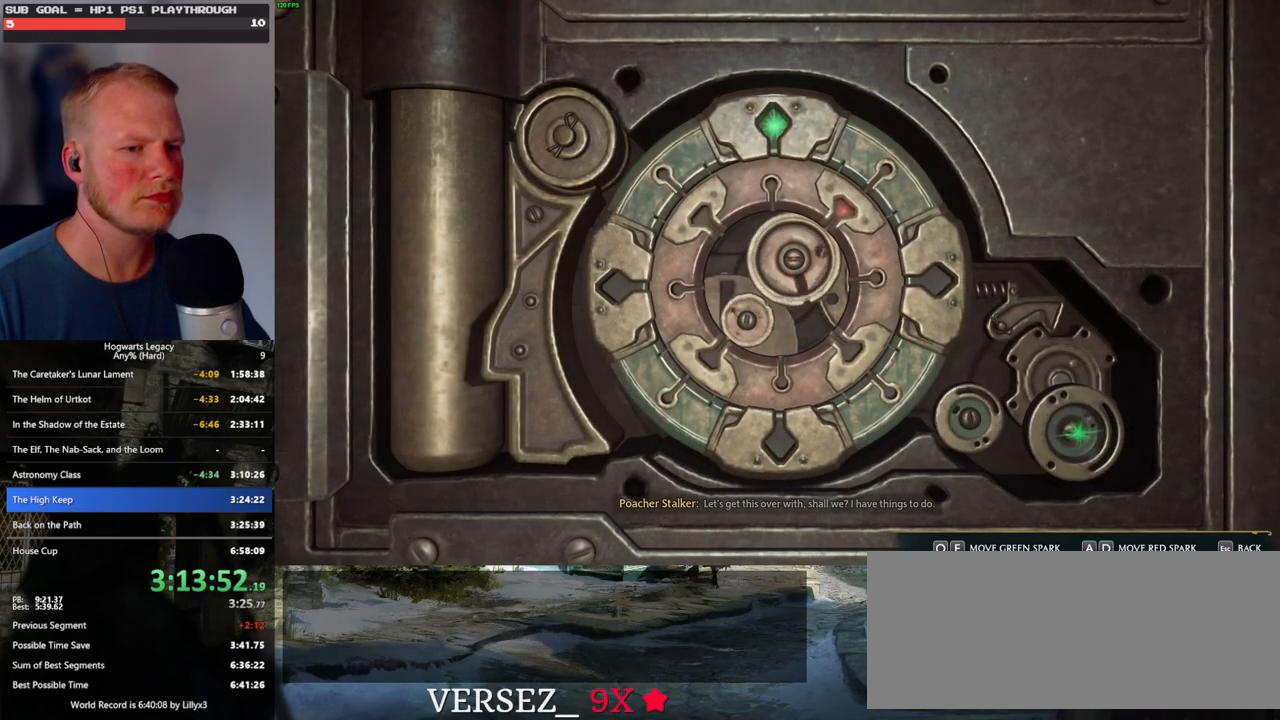
Gameplay with keyboard and mouse; each line is a JSON object with the keys and mouse buttons held at the frame after it. "events" lists presses ("down") and releases ("up") of ".", "/", "0", "1", "2", "3", "4", "5", "6", "7", "8", "9", "a", "alt_l", "alt_r", "b", "backslash", "backspace", "c", "caps_lock", "comma", "ctrl_l", "ctrl_r", "d", "e", "equals", "escape", "f", "f1", "f10", "f11", "f12", "f2", "f3", "f4", "f5", "f6", "f7", "f8", "f9", "g", "h", "i", "j", "k", "l", "lbracket", "m", "minus", "n", "o", "p", "q", "quote", "r", "rbracket", "return", "s", "semicolon", "shift_l", "shift_r", "space", "super", "super_r", "t", "tab", "tilde", "u", "v", "w", "x", "y", "z", "mouse_left", "mouse_wheel", "mouse_right", "mouse_mb4" and "mouse_mb5" between this image and that frame as [ms after this image, input, new state], when the widget could be followed in between. "mouse_left", "mouse_wheel", "mouse_right", "mouse_mb4", "mouse_mb5" = the "left", "wheel", "right", "mb4", "mb5" buttons of the "mouse" list. No other keys are recorded. "wheel" means that the mouse wheel is clicked or scrolled. Mouse movement is not recorded.
{"keys": [], "mouse": [], "events": []}
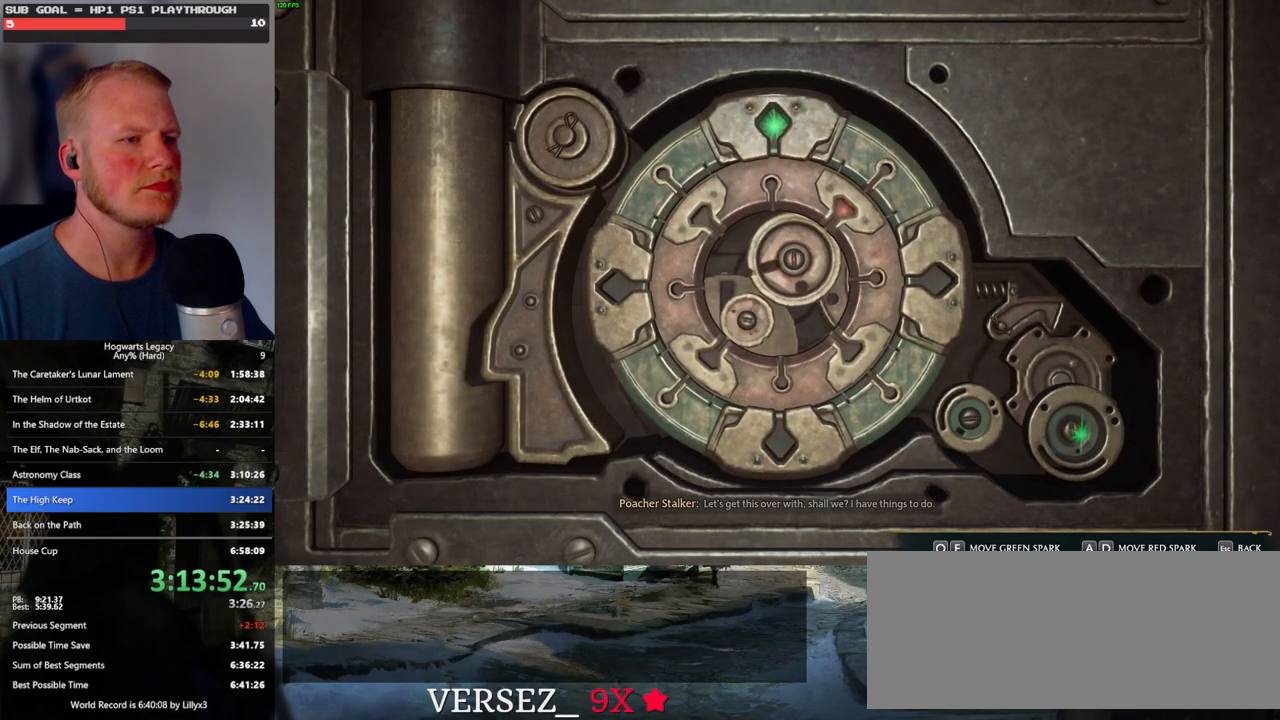
{"keys": [], "mouse": [], "events": []}
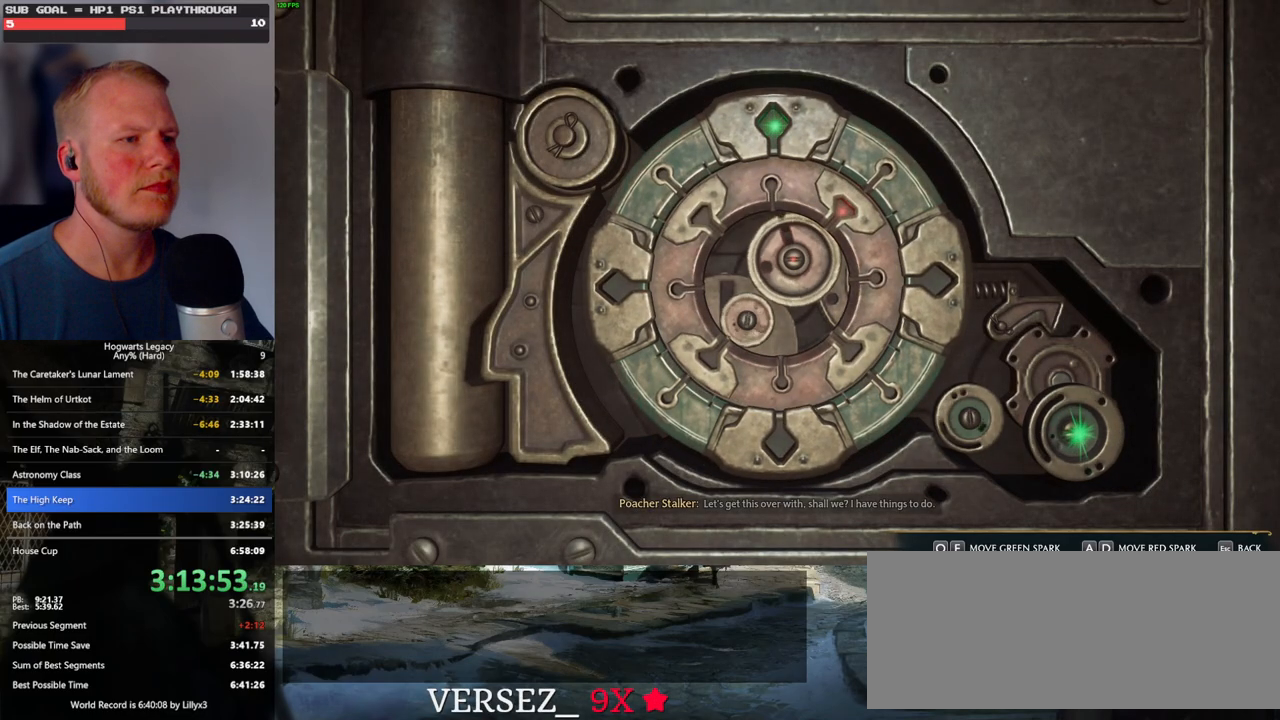
{"keys": [], "mouse": [], "events": []}
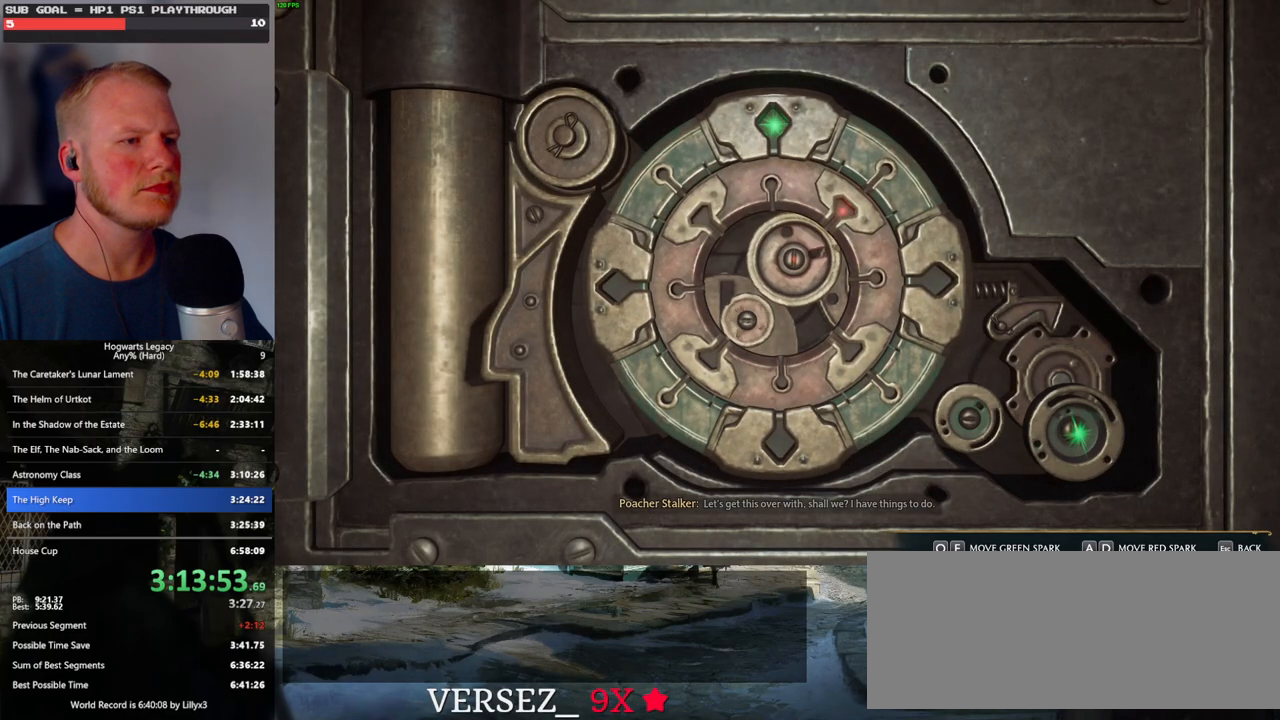
{"keys": ["escape"], "mouse": [], "events": [[467, "escape", "down"]]}
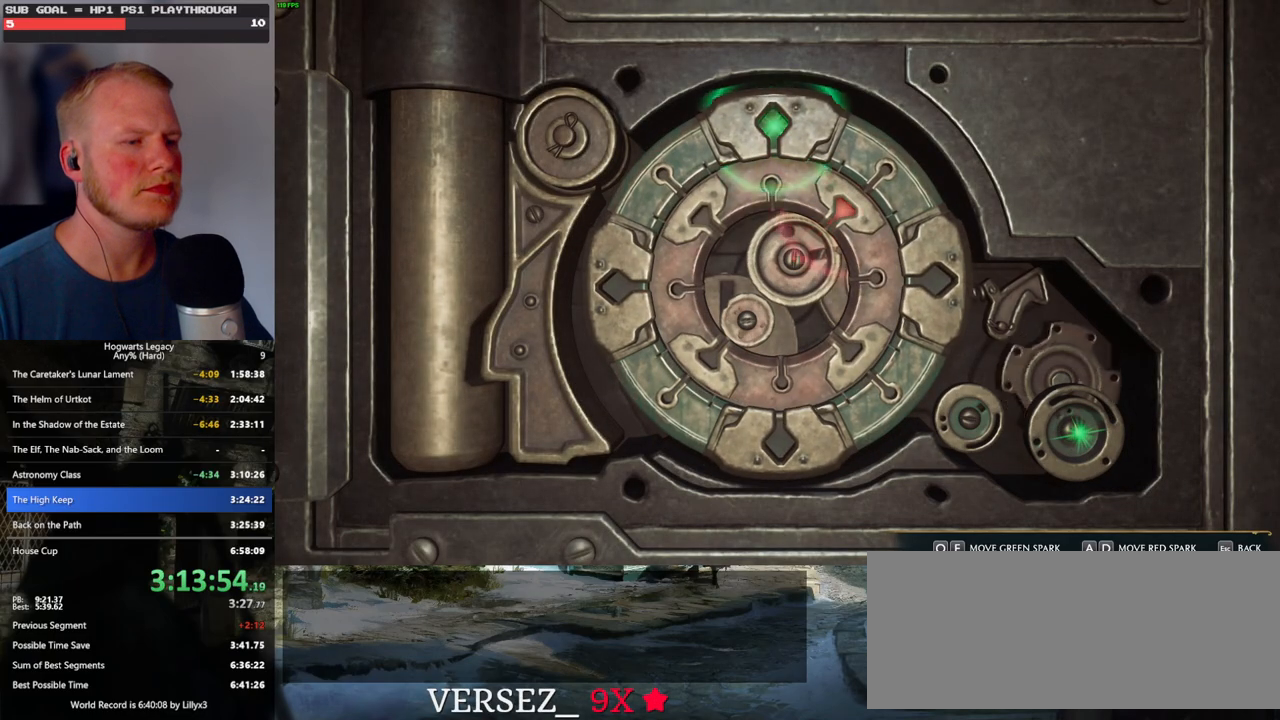
{"keys": ["w"], "mouse": [], "events": [[67, "escape", "up"], [500, "w", "down"]]}
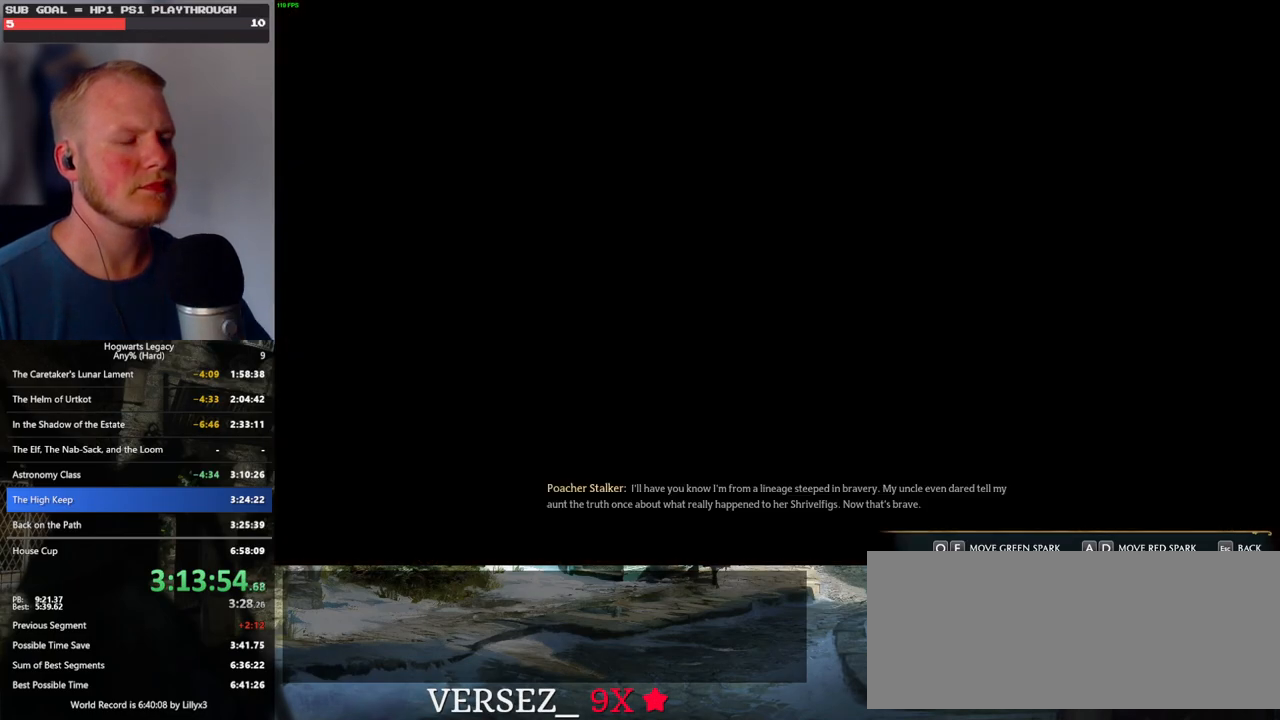
{"keys": ["space", "w"], "mouse": [], "events": [[183, "space", "down"], [267, "shift_l", "down"], [417, "shift_l", "up"]]}
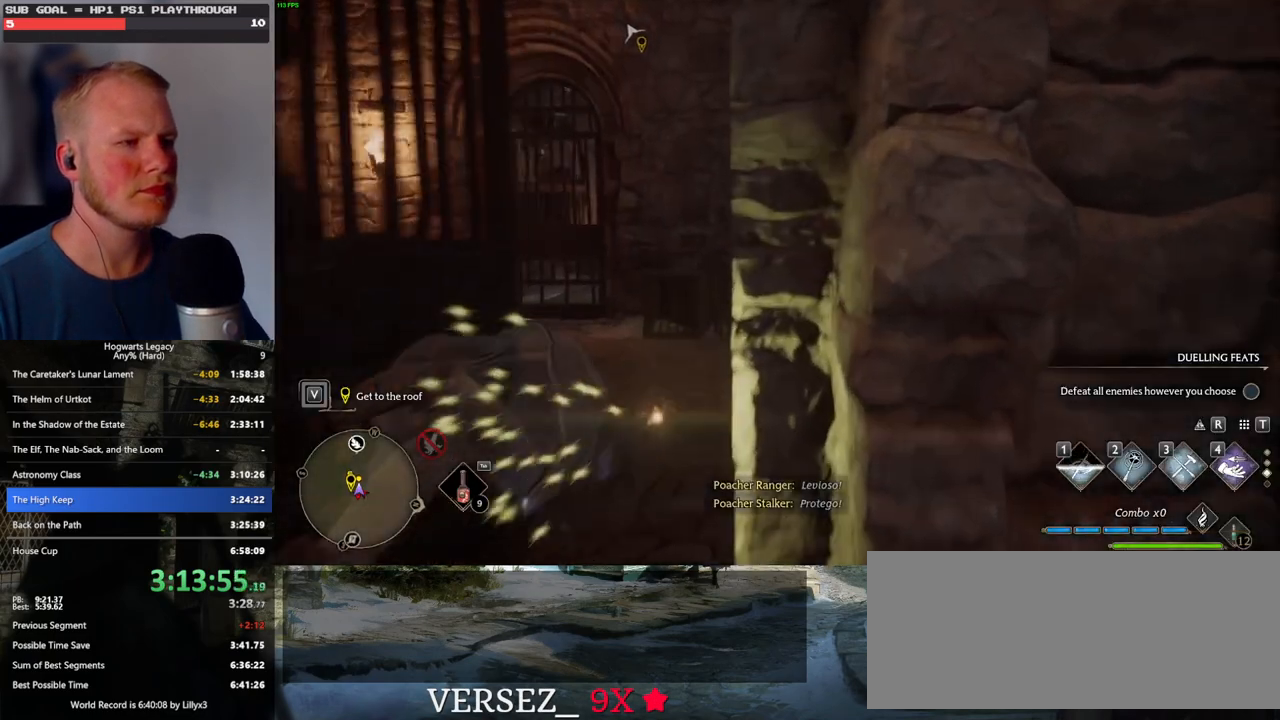
{"keys": ["w"], "mouse": [], "events": [[233, "space", "up"]]}
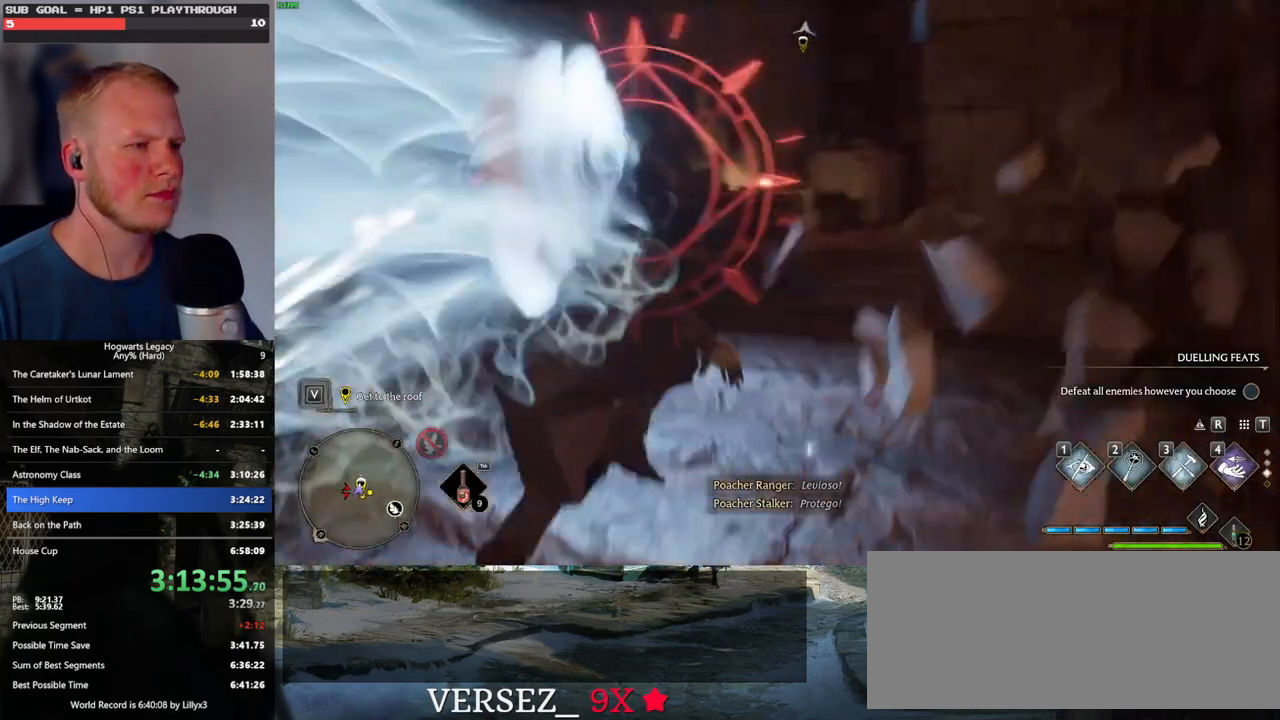
{"keys": ["space", "w"], "mouse": [], "events": [[283, "space", "down"]]}
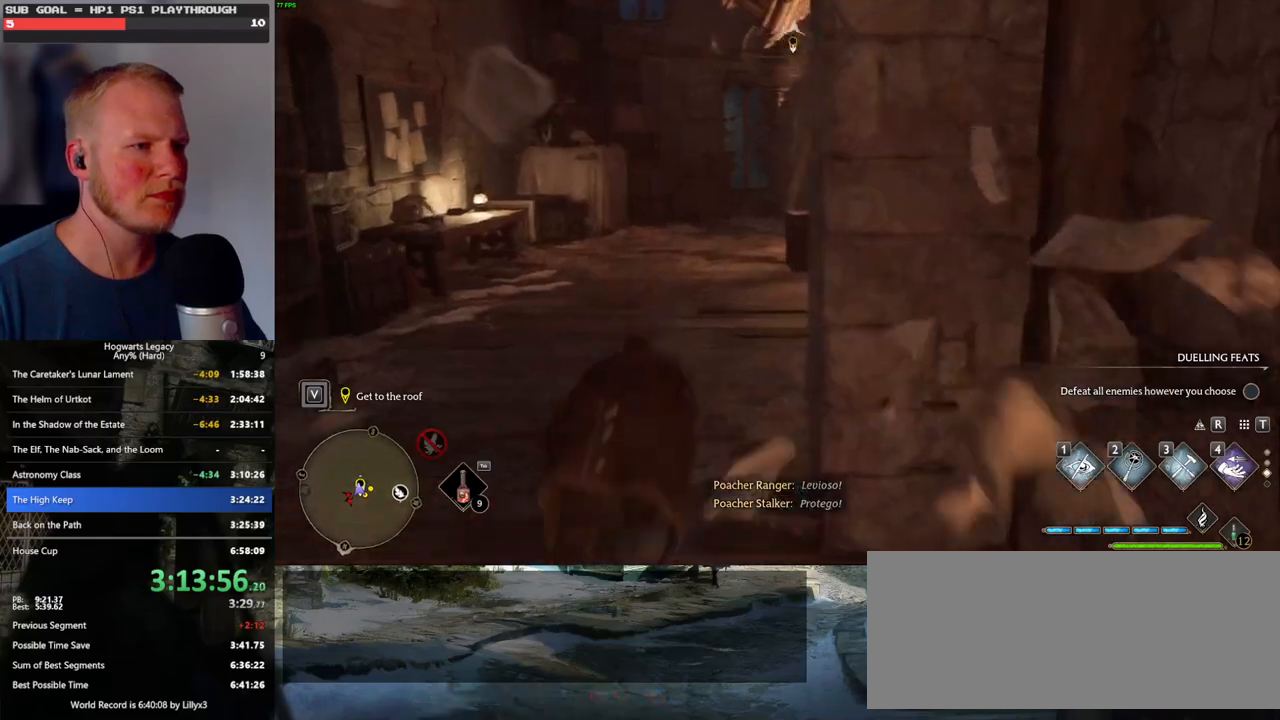
{"keys": ["w"], "mouse": [], "events": [[367, "space", "up"]]}
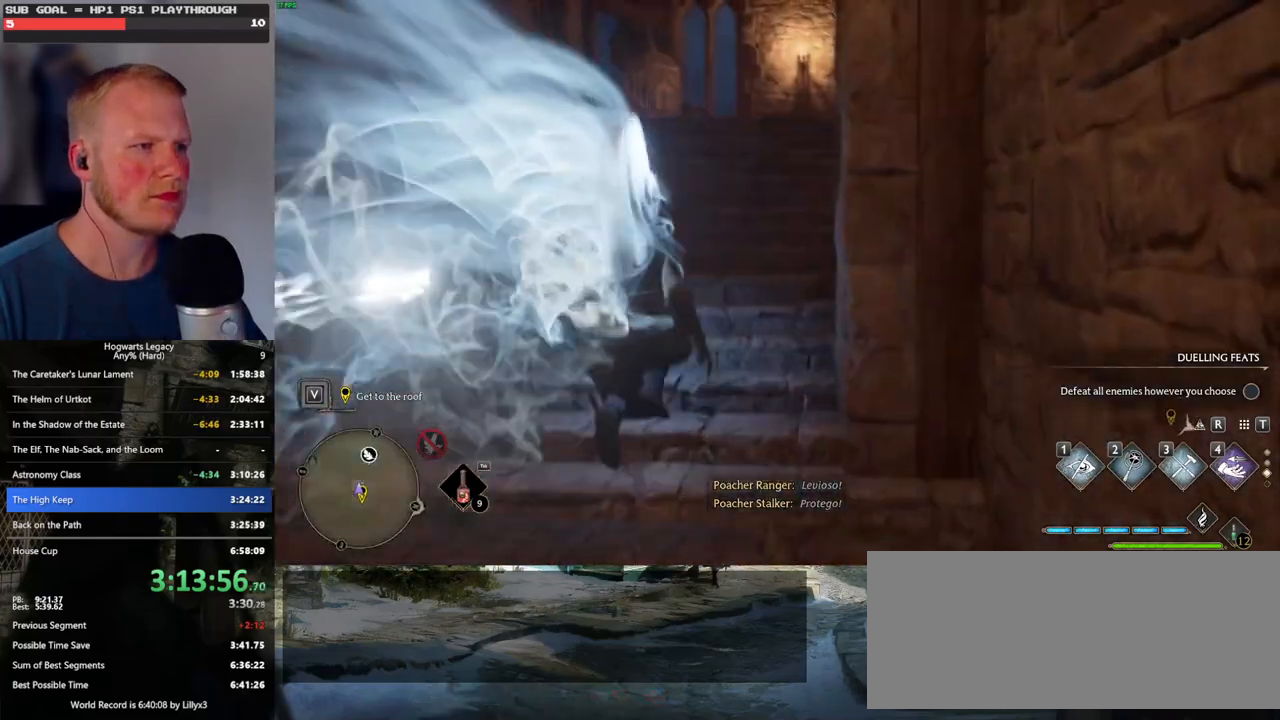
{"keys": ["space", "w"], "mouse": [], "events": [[267, "space", "down"]]}
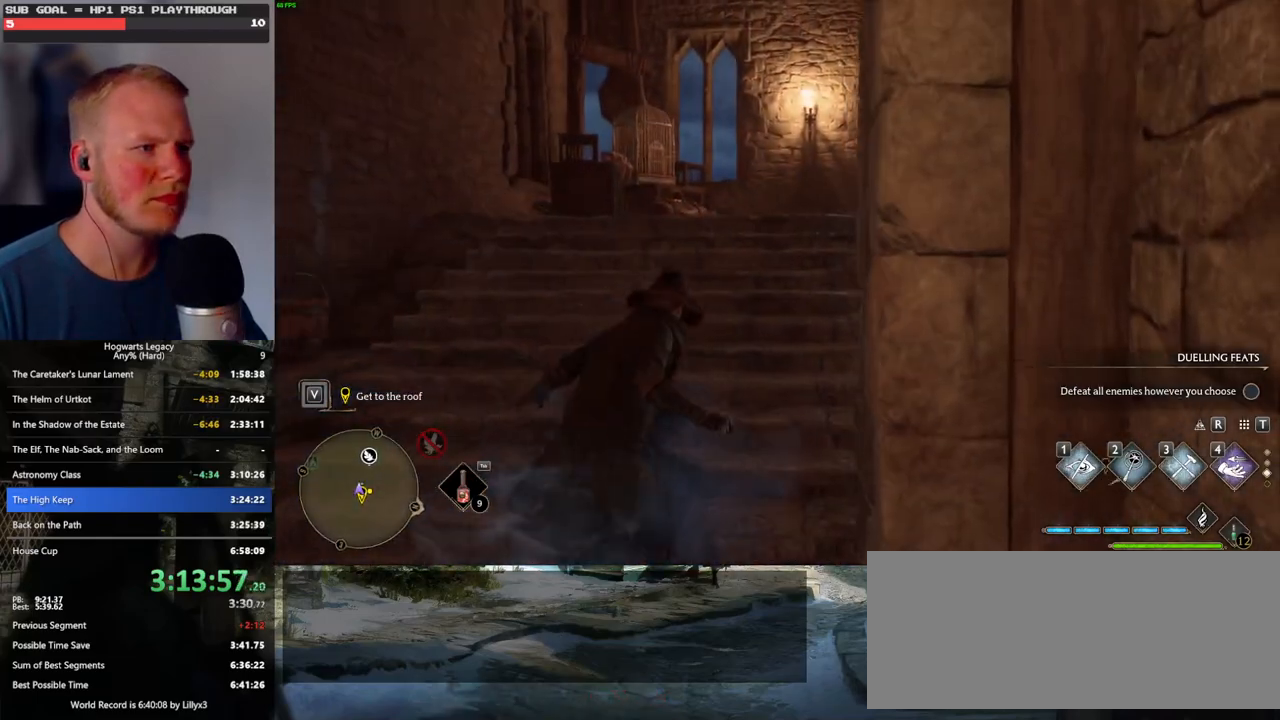
{"keys": ["space", "w"], "mouse": [], "events": []}
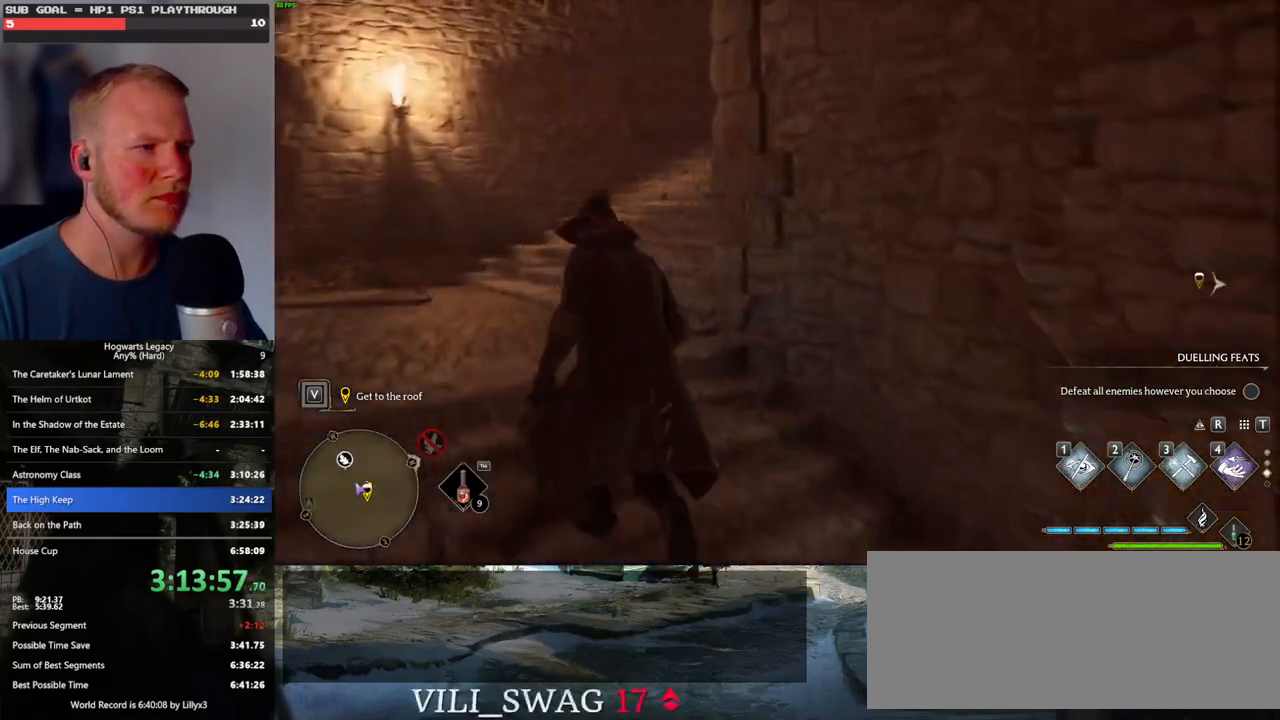
{"keys": ["w"], "mouse": [], "events": [[467, "space", "up"]]}
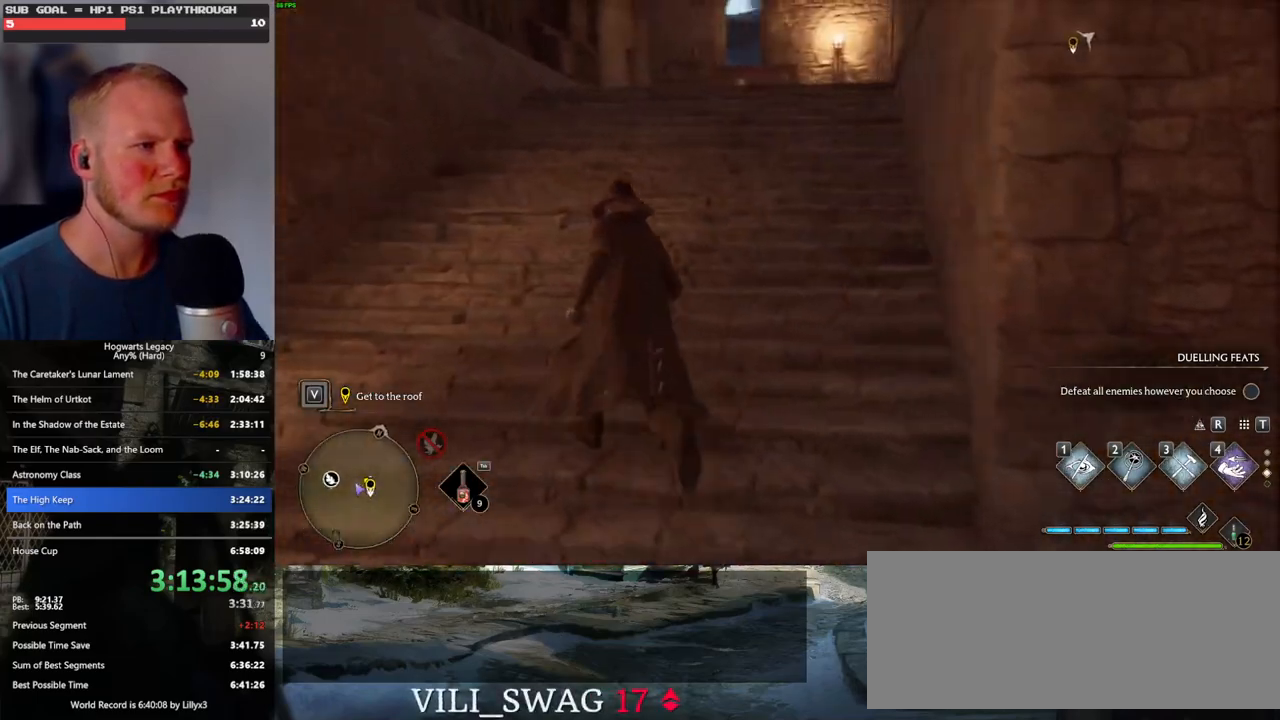
{"keys": ["space", "w"], "mouse": [], "events": [[67, "space", "down"]]}
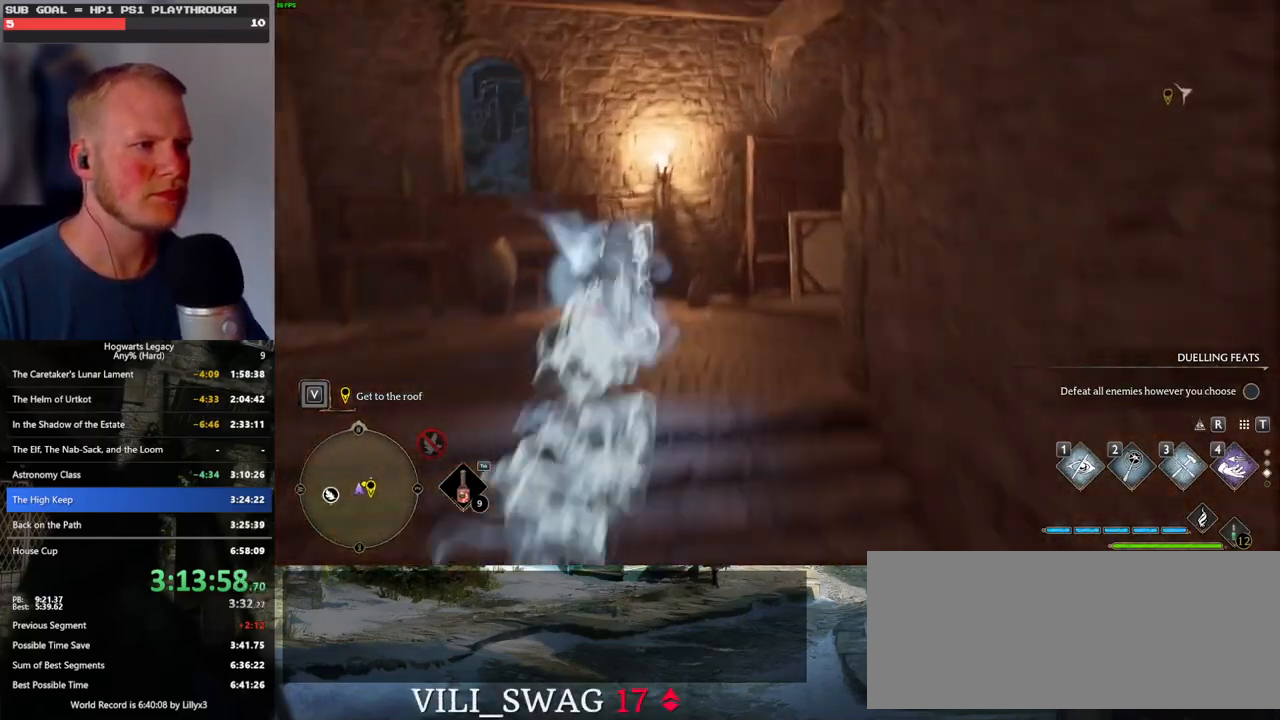
{"keys": ["d", "w"], "mouse": [], "events": [[50, "space", "up"], [467, "d", "down"]]}
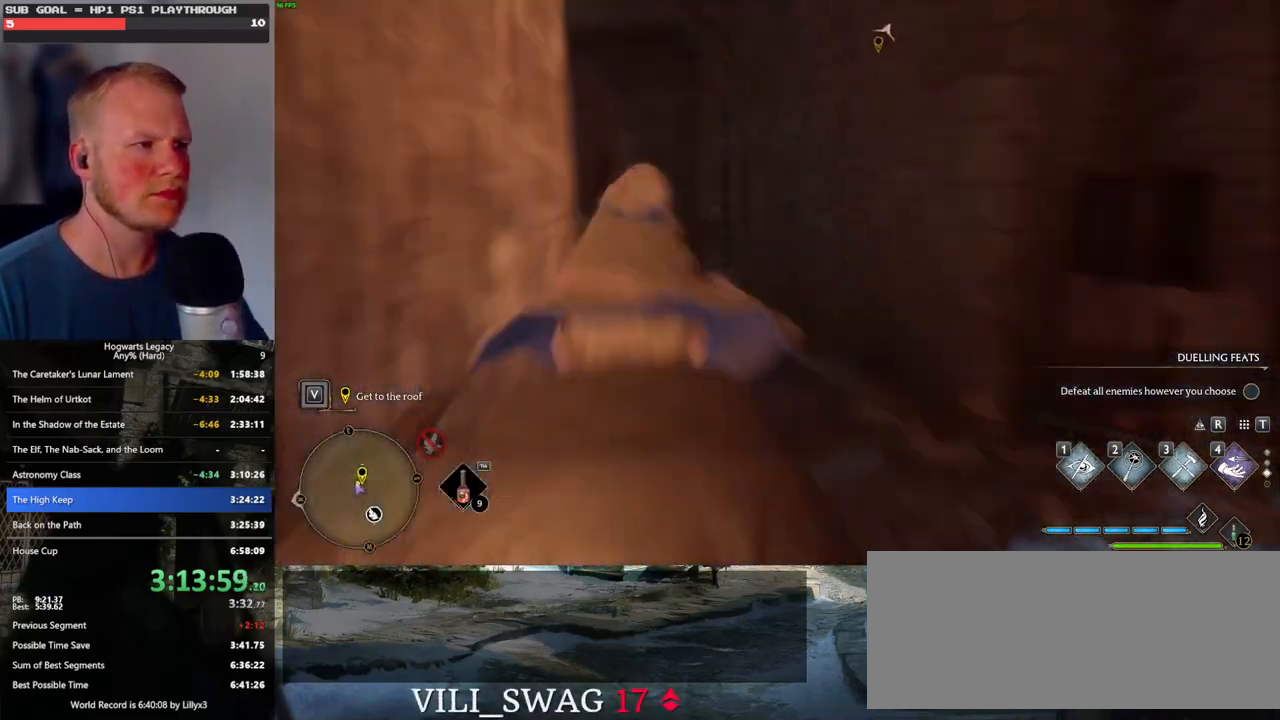
{"keys": ["space", "w"], "mouse": [], "events": [[317, "space", "down"], [383, "d", "up"]]}
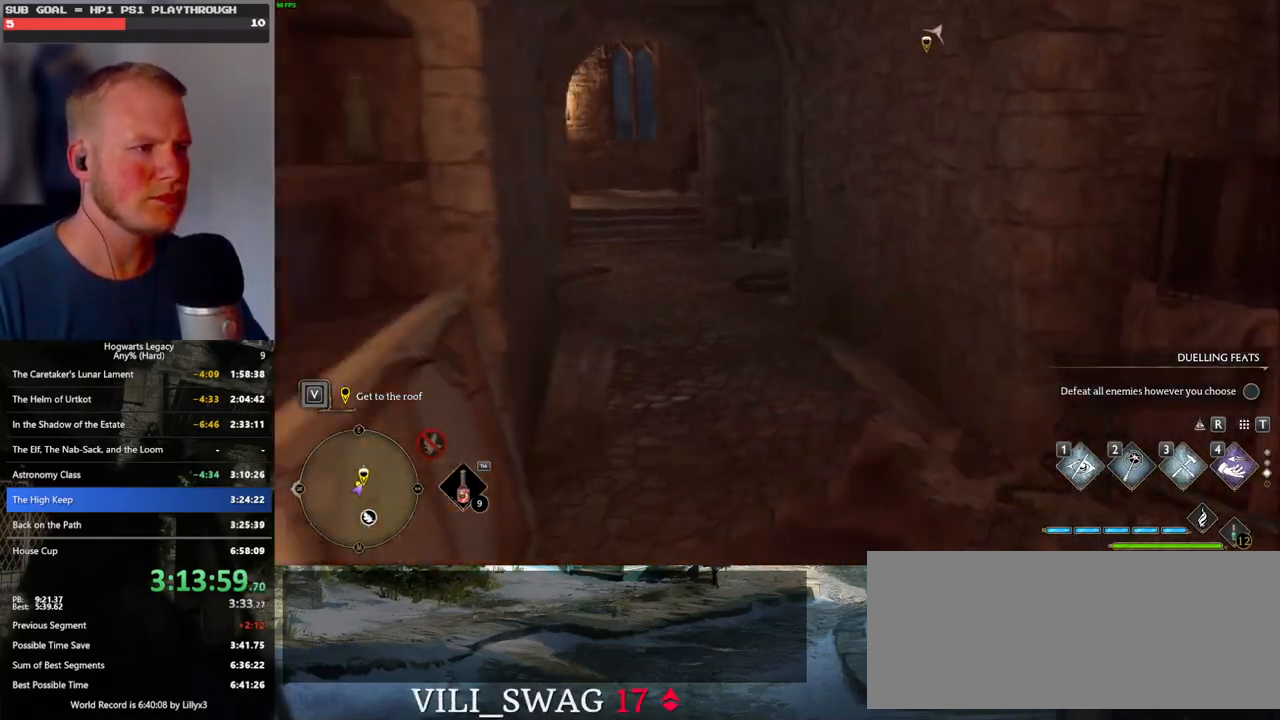
{"keys": ["space", "w"], "mouse": [], "events": []}
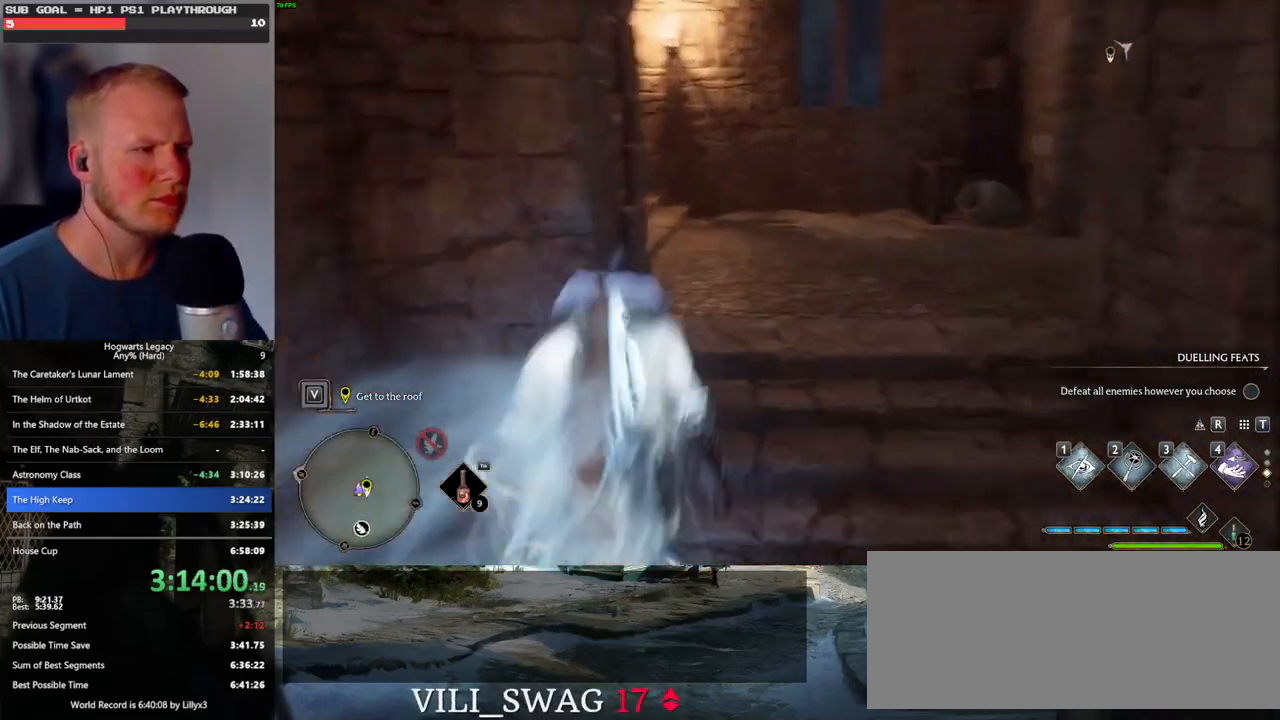
{"keys": ["space", "w"], "mouse": [], "events": [[33, "space", "up"], [383, "space", "down"]]}
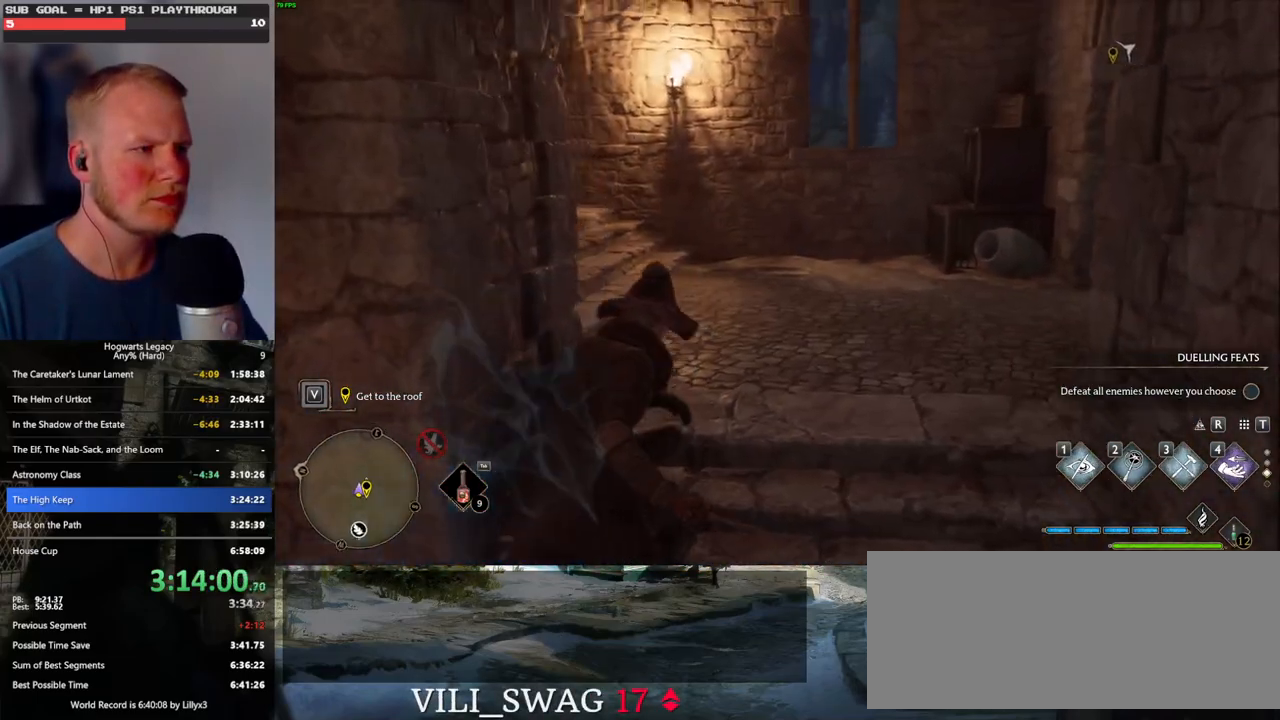
{"keys": ["w"], "mouse": [], "events": [[433, "space", "up"]]}
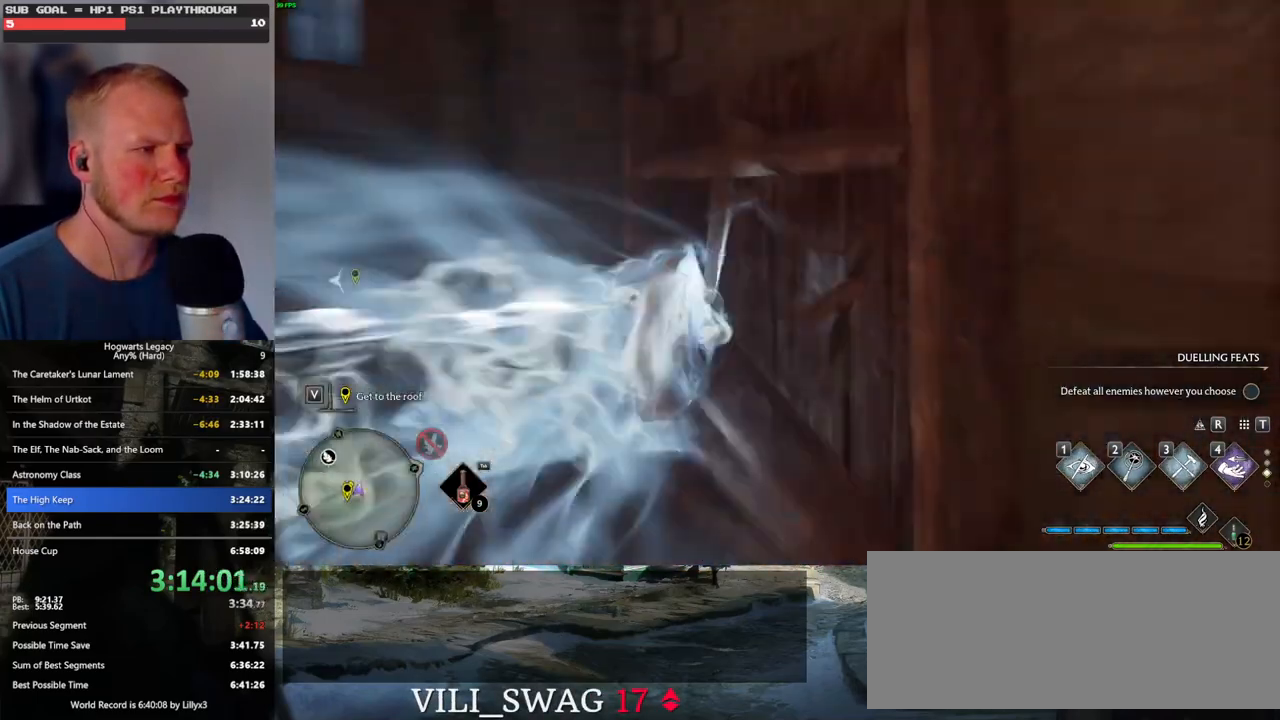
{"keys": ["w"], "mouse": [], "events": []}
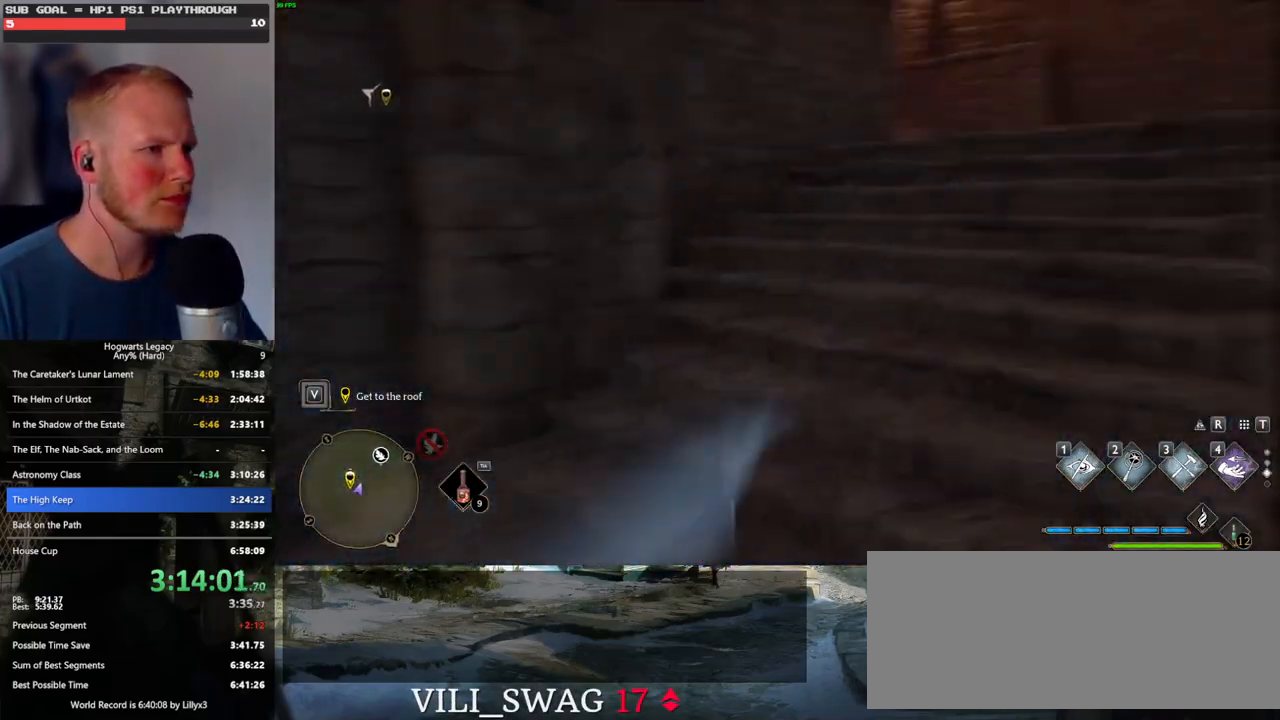
{"keys": ["space", "w"], "mouse": [], "events": [[117, "space", "down"]]}
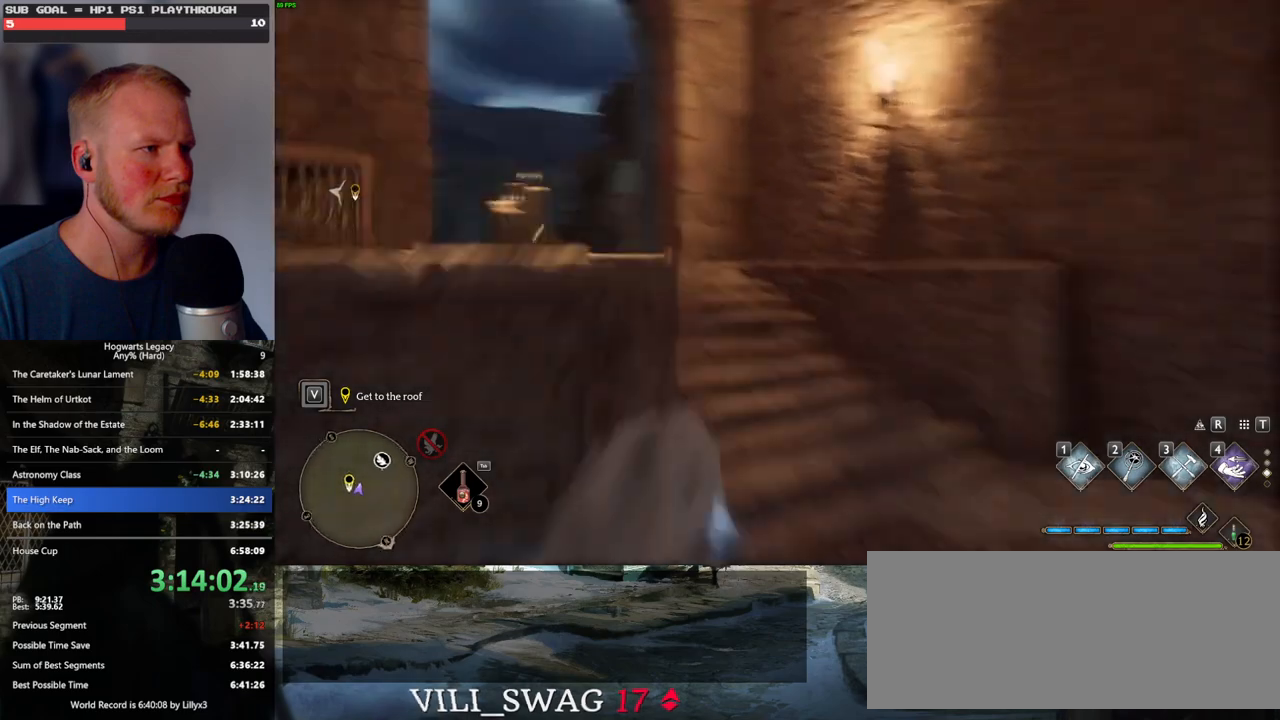
{"keys": ["w"], "mouse": [], "events": [[150, "space", "up"]]}
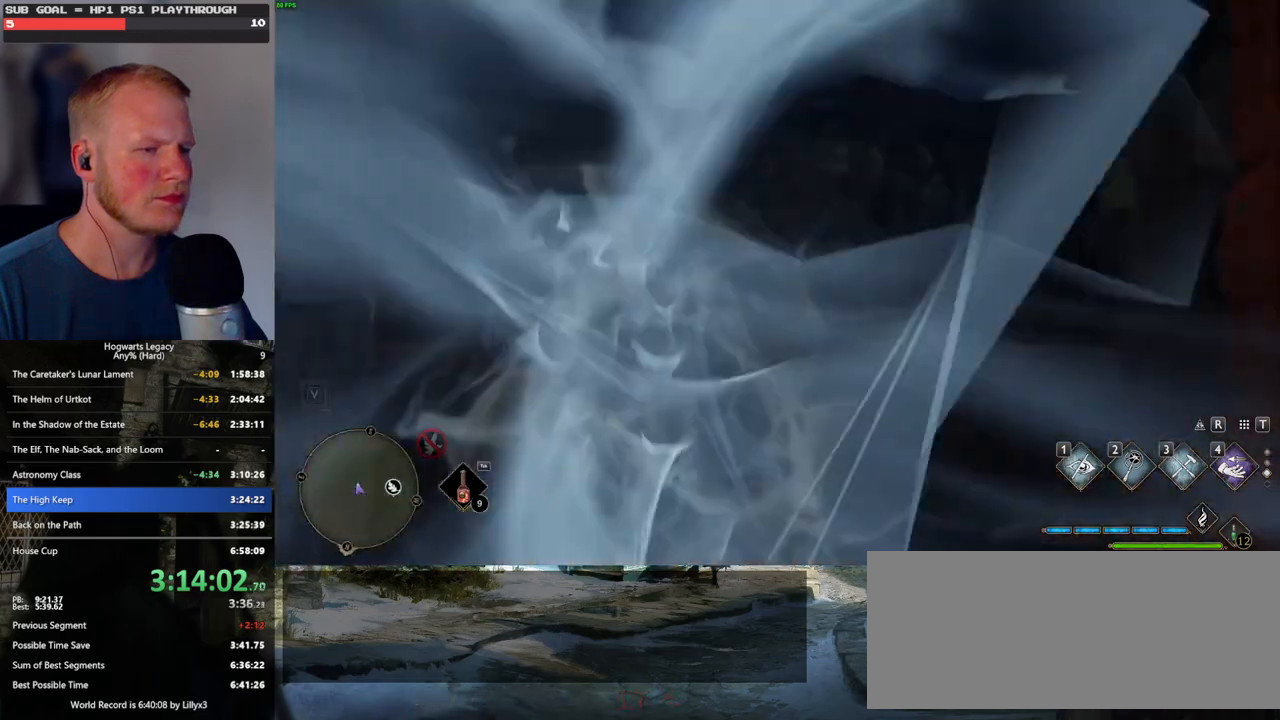
{"keys": ["w"], "mouse": [], "events": []}
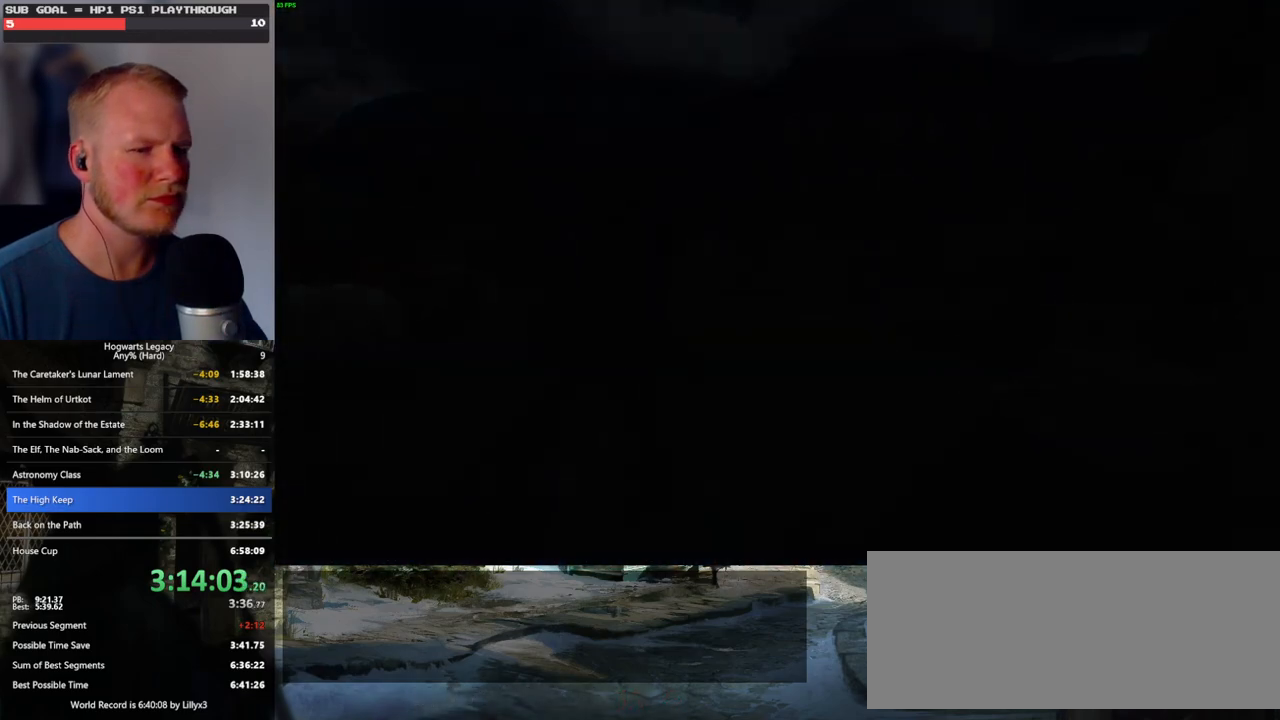
{"keys": ["q"], "mouse": [], "events": [[117, "w", "up"], [167, "q", "down"]]}
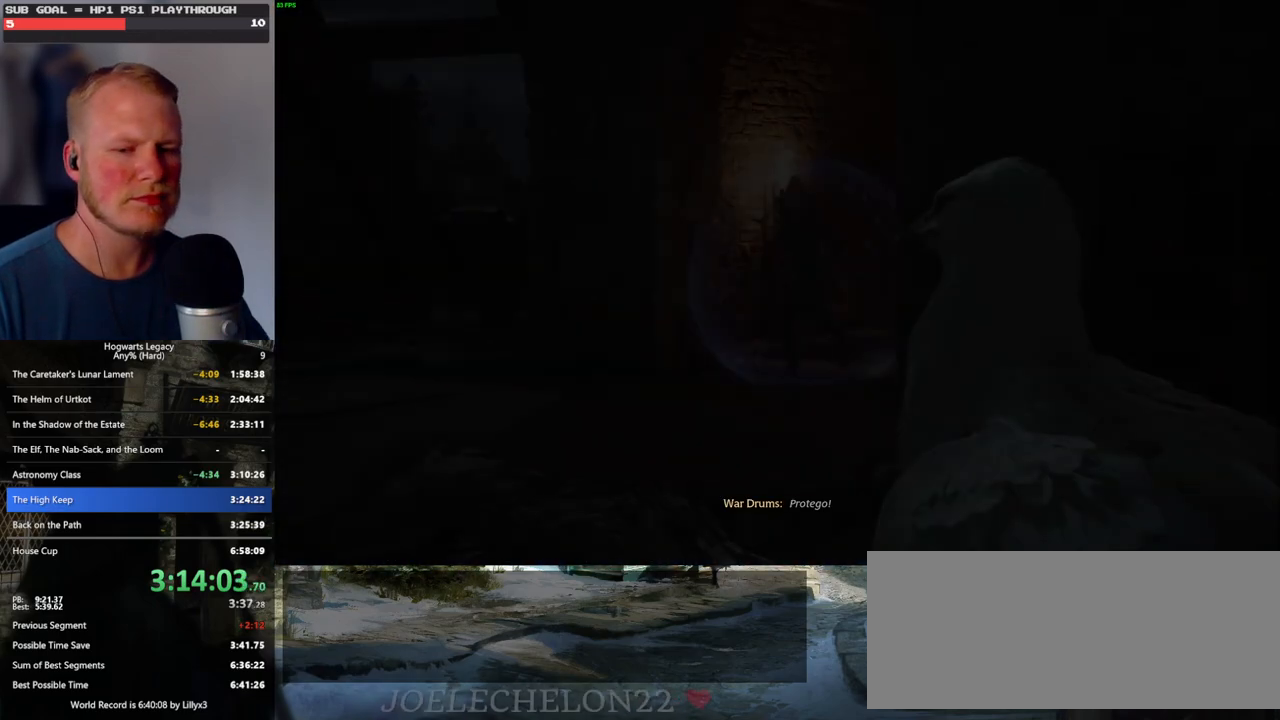
{"keys": ["q"], "mouse": [], "events": [[50, "q", "up"], [117, "q", "down"], [400, "q", "up"], [467, "q", "down"]]}
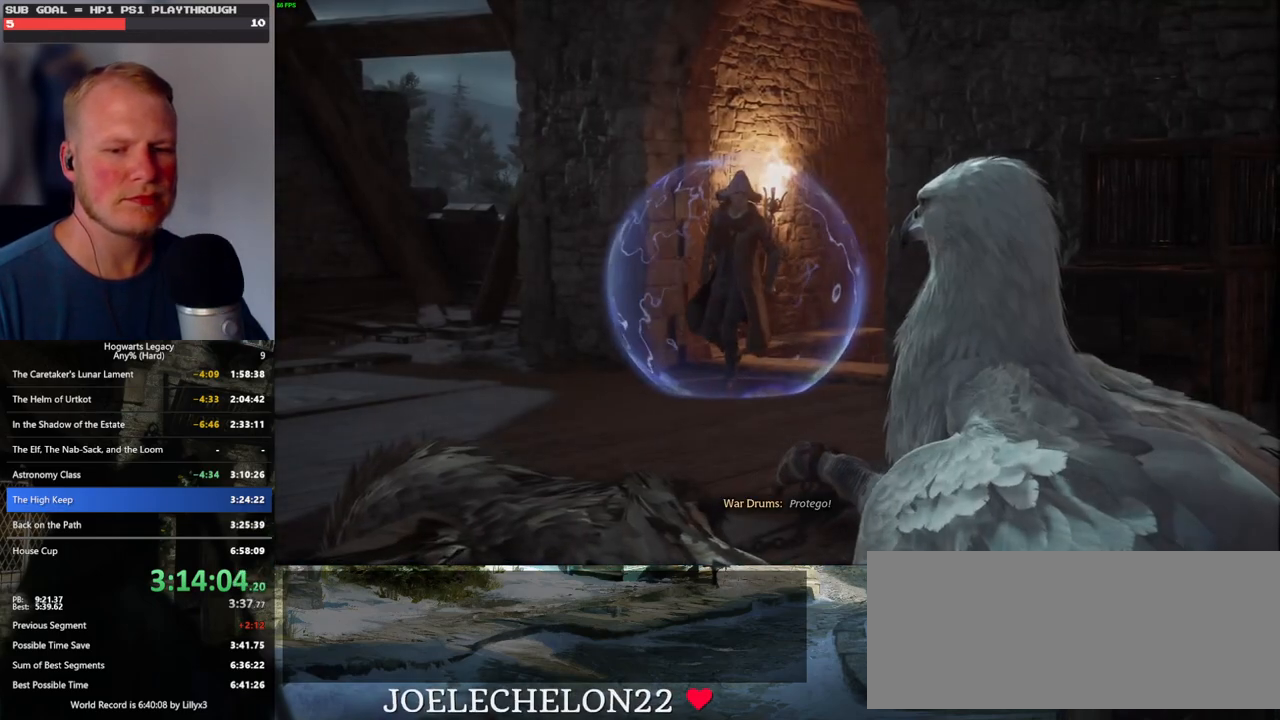
{"keys": ["q"], "mouse": [], "events": [[367, "q", "up"], [433, "q", "down"]]}
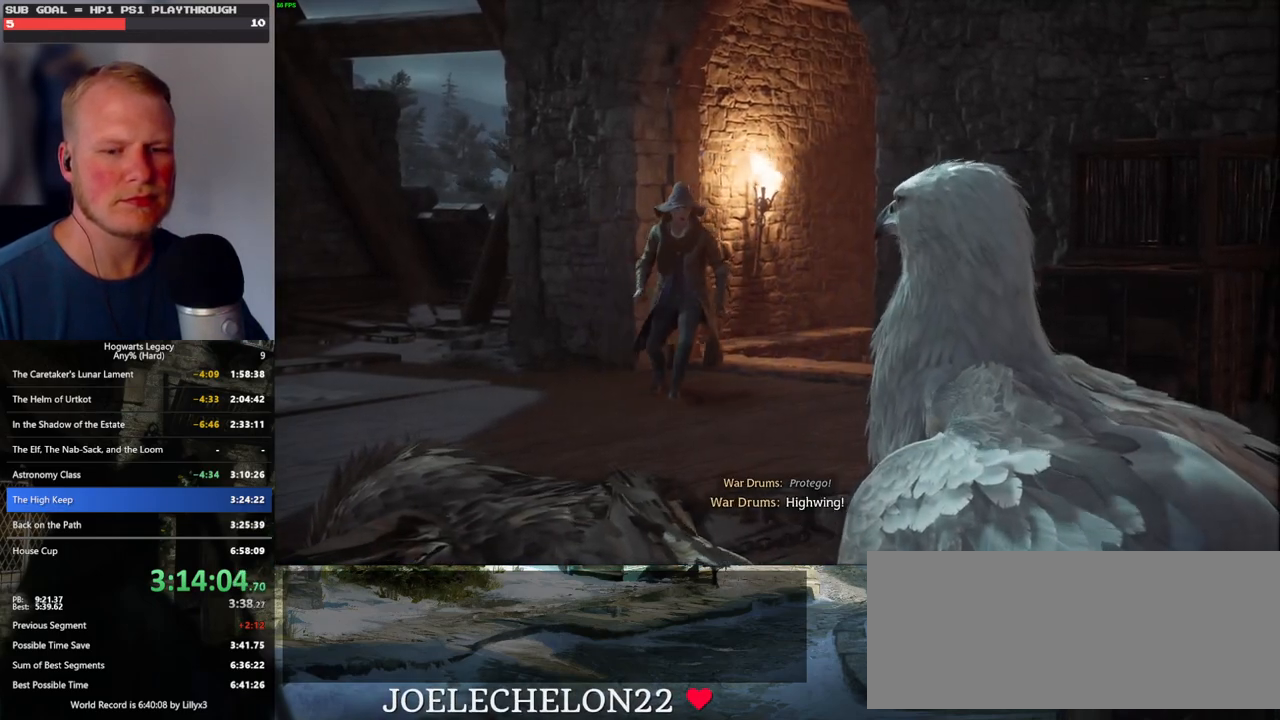
{"keys": ["q"], "mouse": [], "events": []}
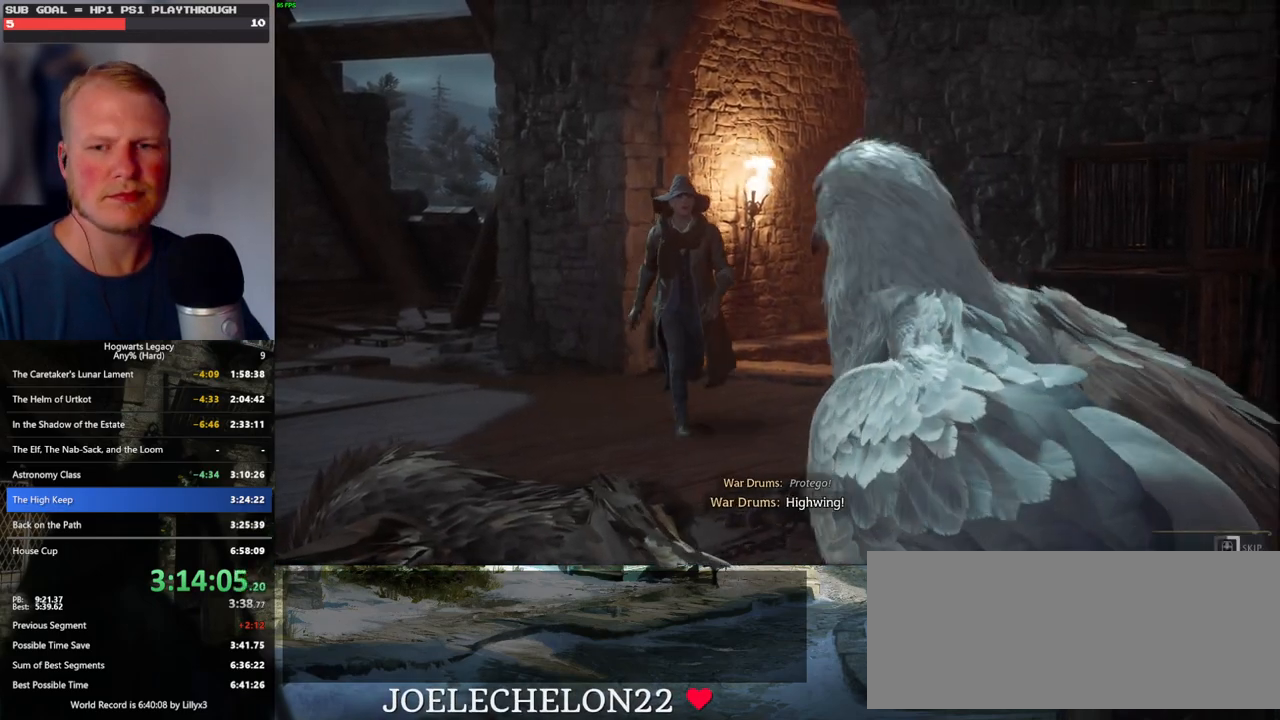
{"keys": ["q"], "mouse": [], "events": []}
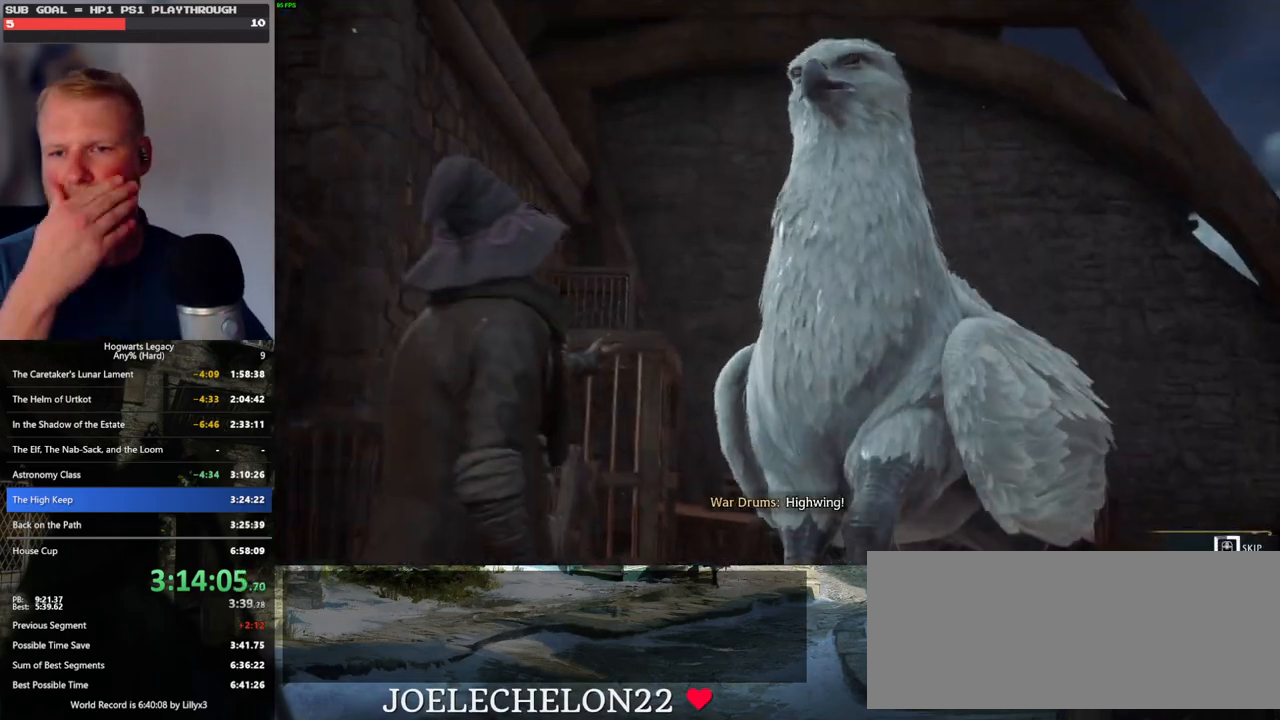
{"keys": ["q"], "mouse": [], "events": []}
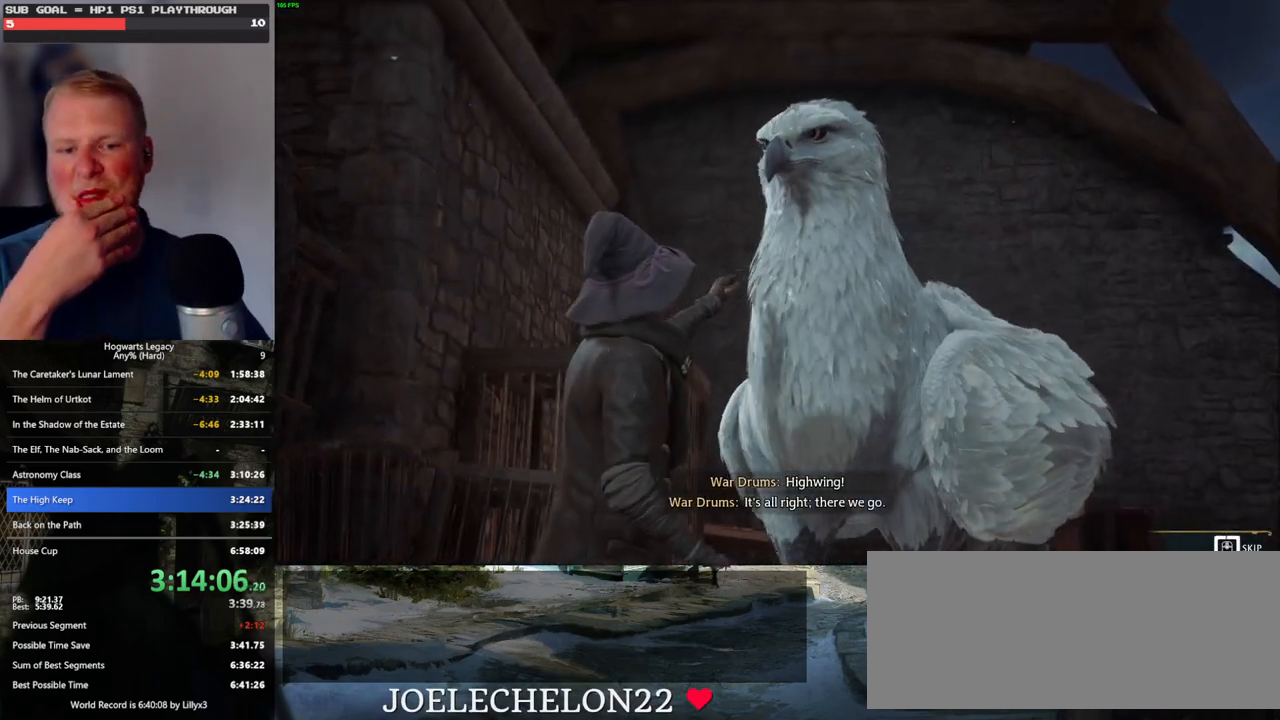
{"keys": ["q"], "mouse": [], "events": []}
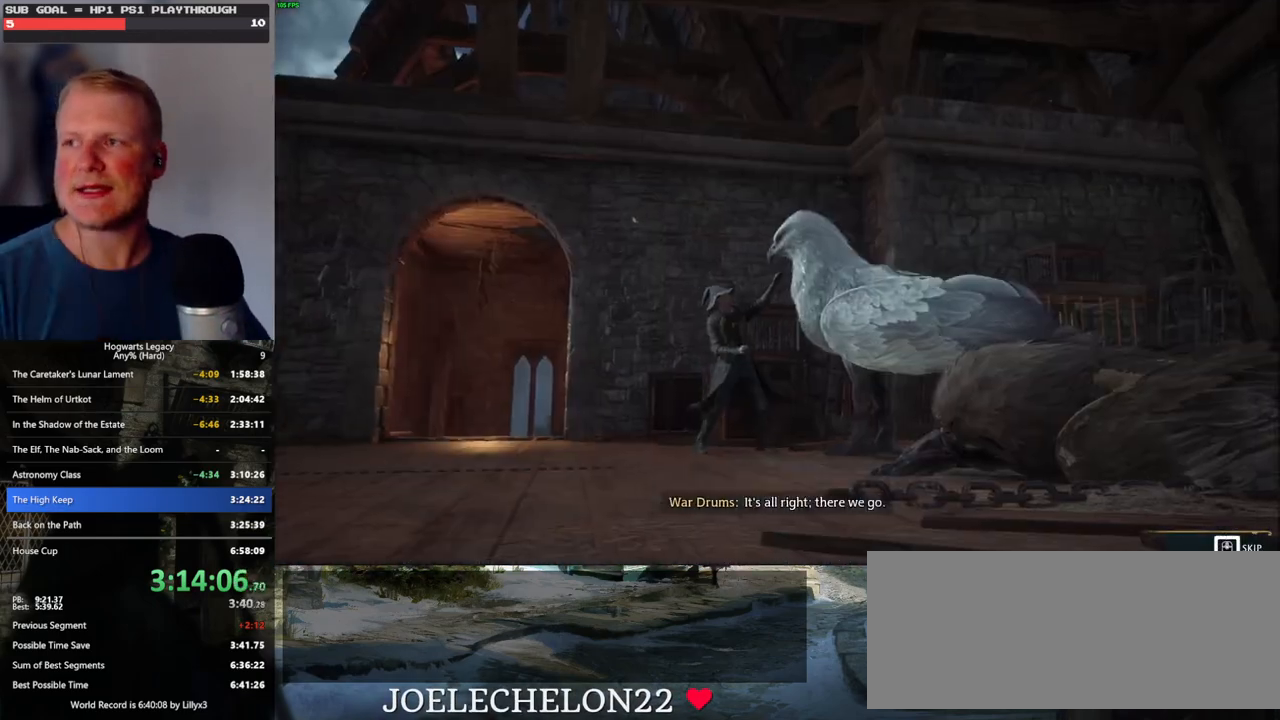
{"keys": [], "mouse": [], "events": [[367, "q", "up"]]}
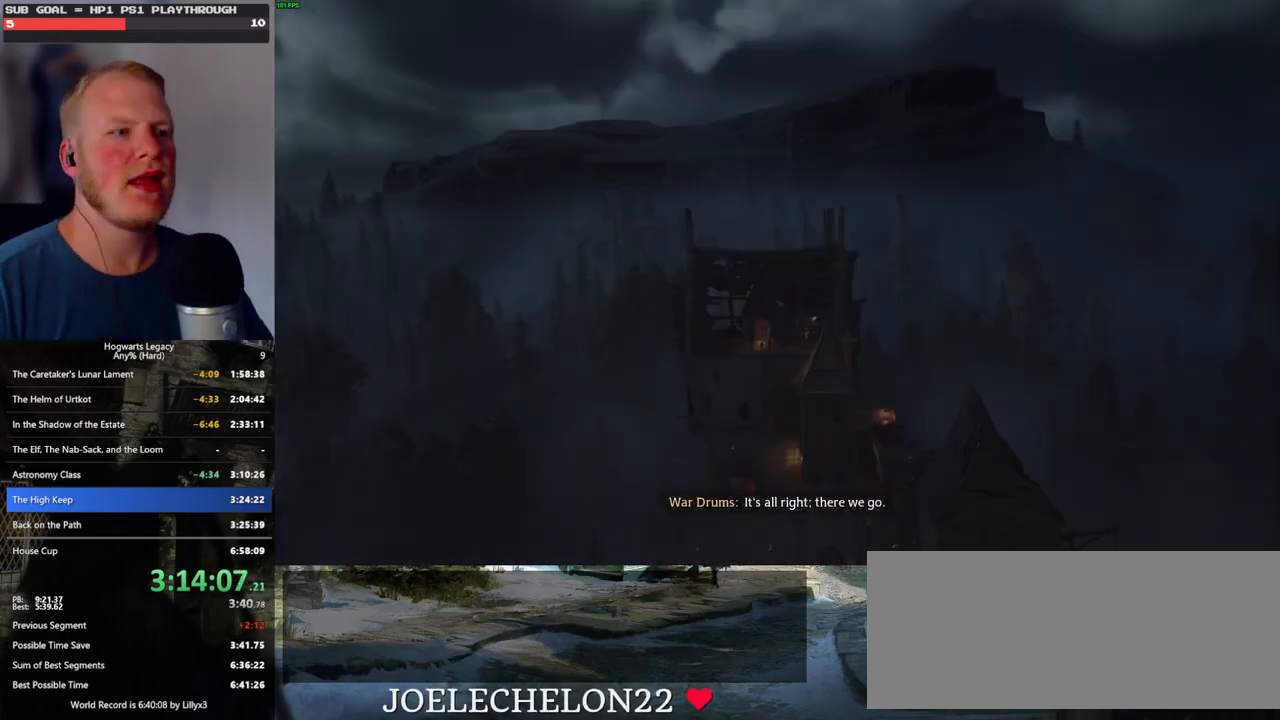
{"keys": [], "mouse": [], "events": []}